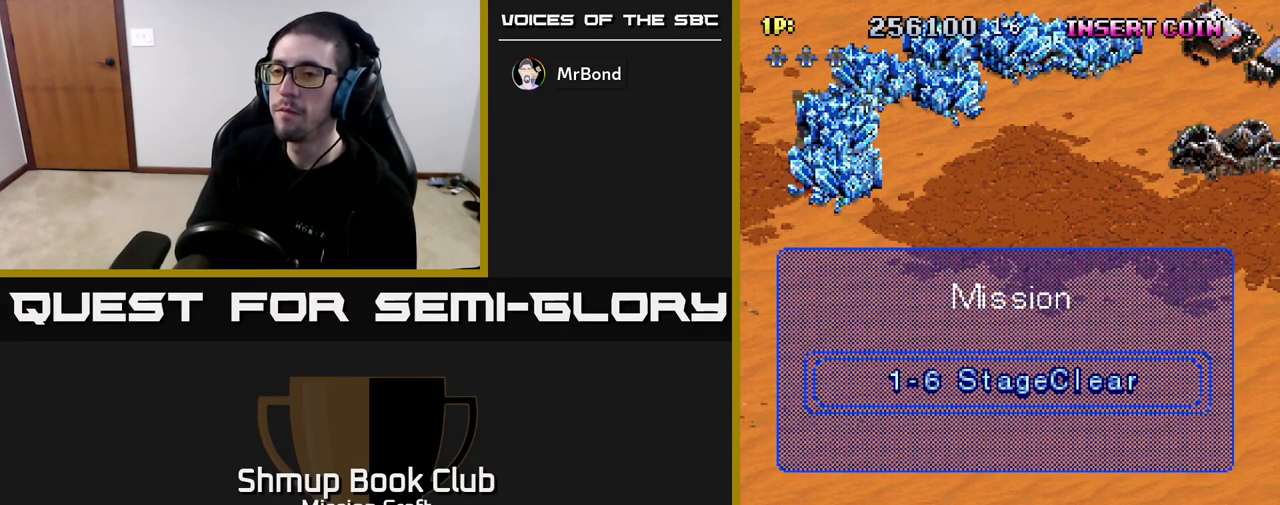
Gameplay with a controller (Xbox layout); each line is a JSON object with the inputs held at the frame after it. "events" lists button and stick changes between this image and that frame as [ms after this image, input, new state], when the widget could be followed in between.
{"buttons": ["DPAD_UP"], "left_stick": "center", "right_stick": "center", "events": [[167, "DPAD_UP", "down"]]}
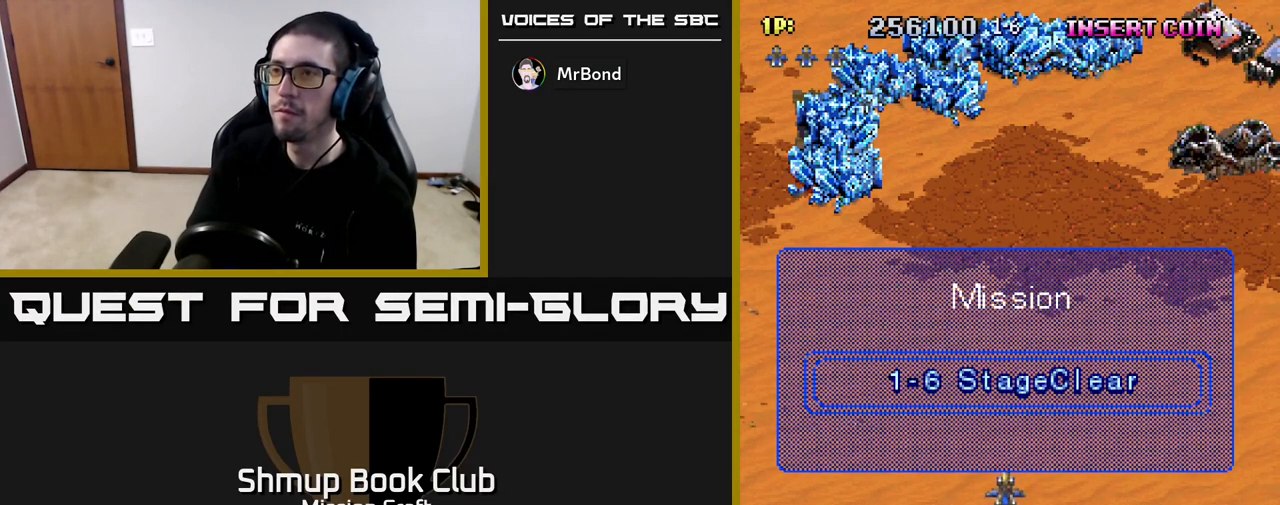
{"buttons": [], "left_stick": "center", "right_stick": "center", "events": [[250, "DPAD_UP", "up"], [400, "DPAD_UP", "down"], [483, "DPAD_UP", "up"]]}
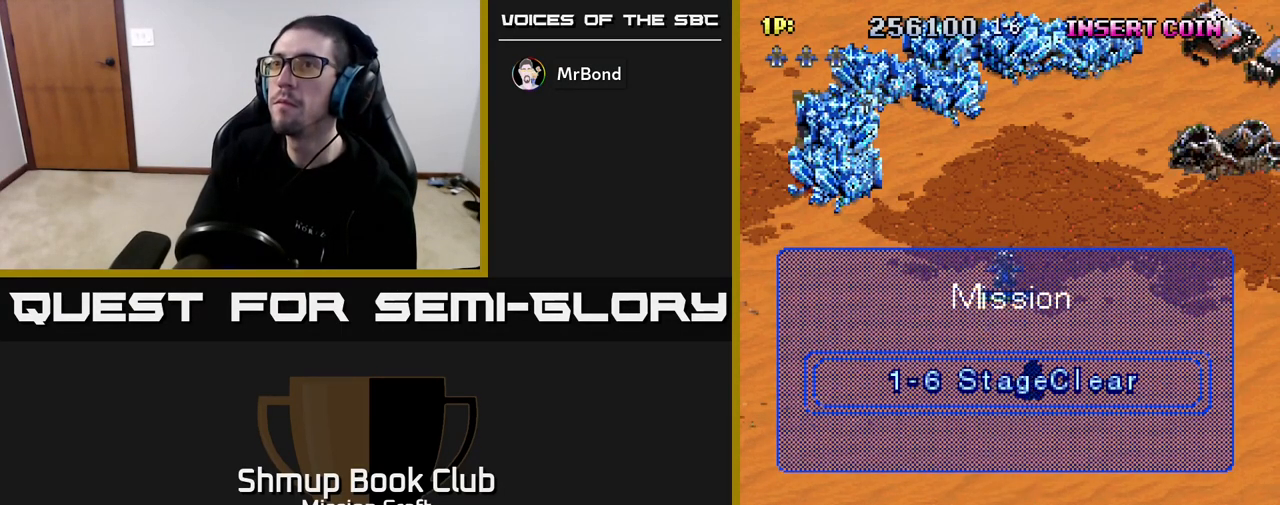
{"buttons": ["DPAD_UP"], "left_stick": "center", "right_stick": "center", "events": [[183, "DPAD_UP", "down"]]}
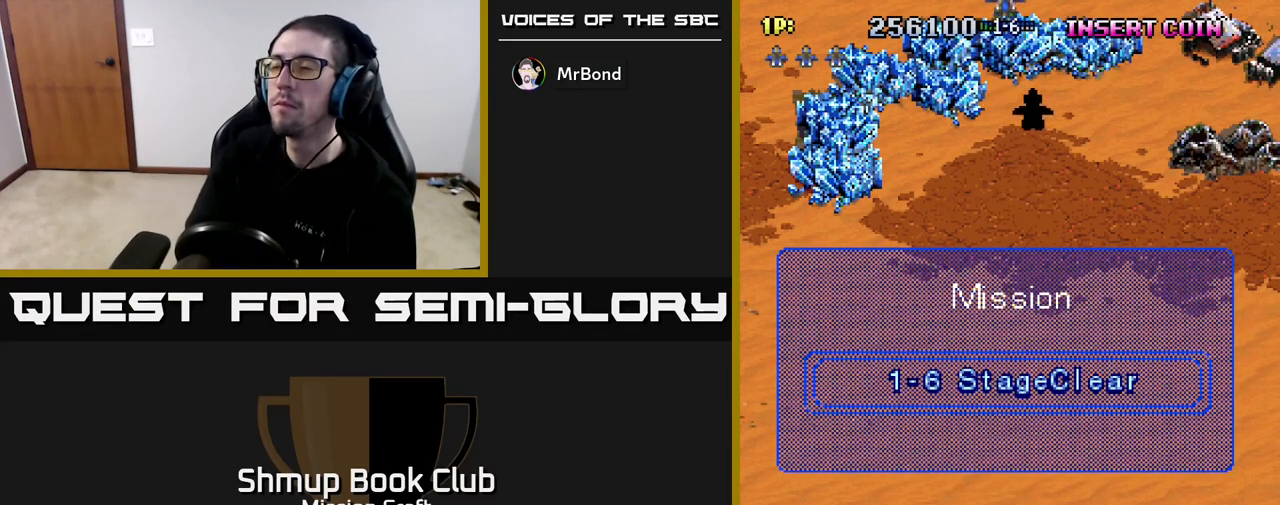
{"buttons": [], "left_stick": "center", "right_stick": "center", "events": [[233, "DPAD_UP", "up"]]}
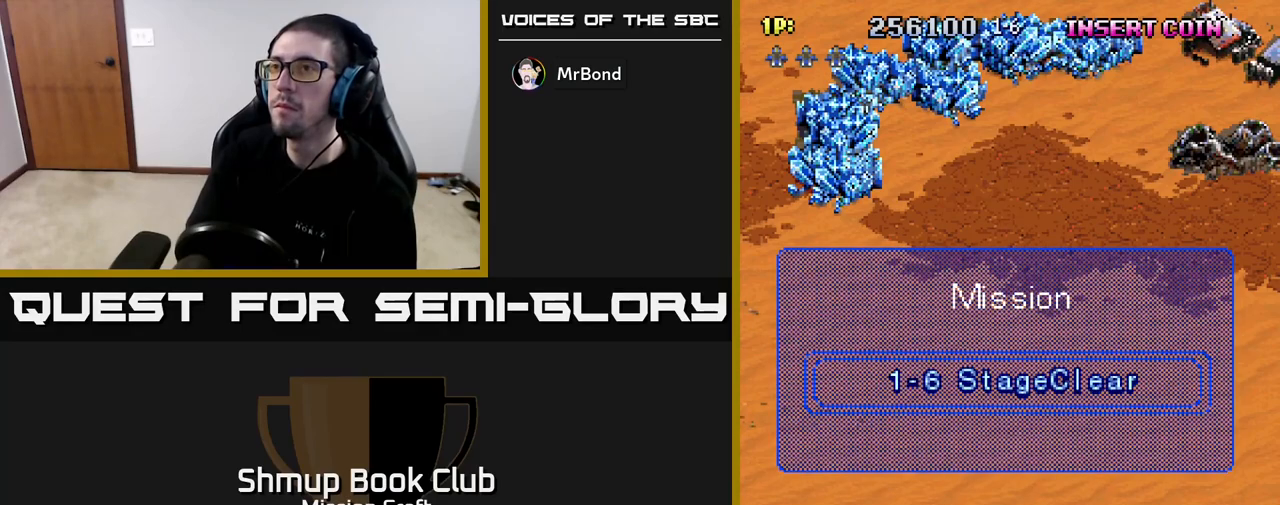
{"buttons": [], "left_stick": "center", "right_stick": "center", "events": []}
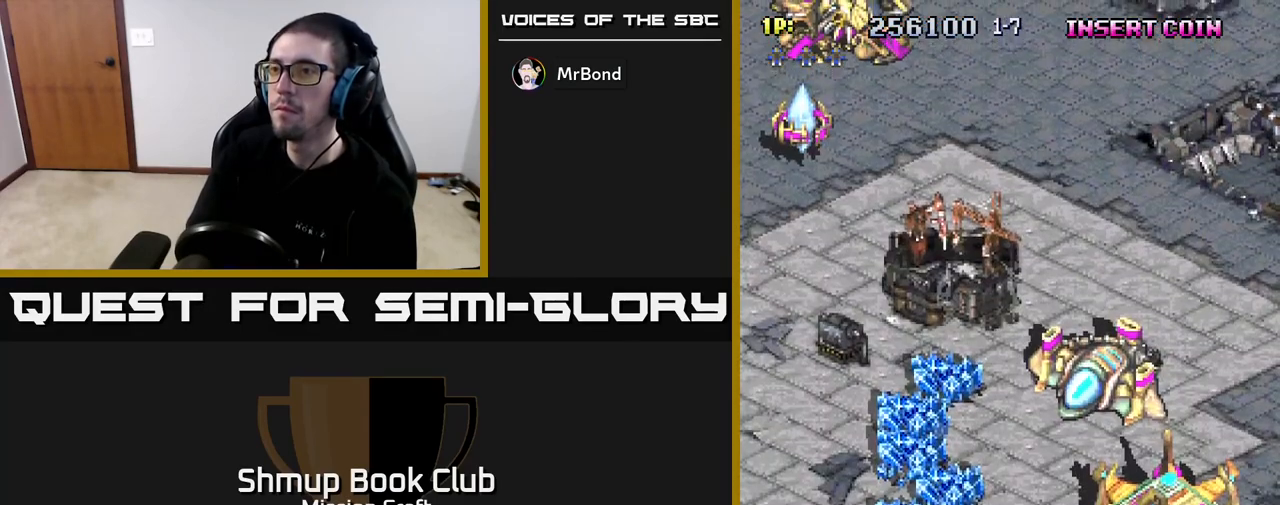
{"buttons": ["R2", "DPAD_RIGHT"], "left_stick": "center", "right_stick": "center", "events": [[100, "R2", "down"], [183, "DPAD_RIGHT", "down"]]}
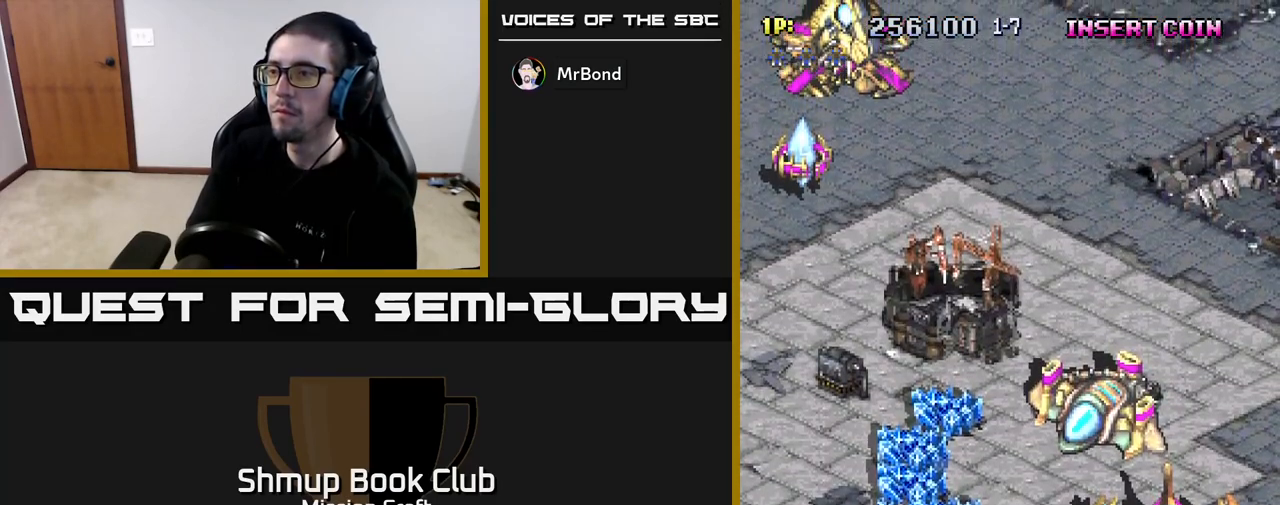
{"buttons": ["R2", "DPAD_RIGHT"], "left_stick": "center", "right_stick": "center", "events": []}
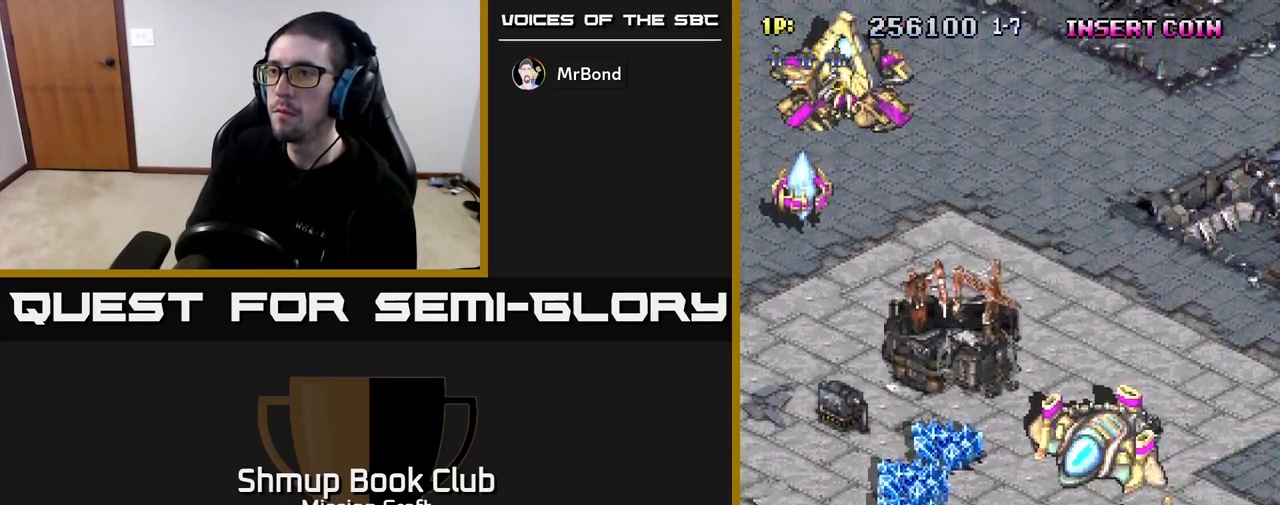
{"buttons": ["R2", "DPAD_RIGHT"], "left_stick": "center", "right_stick": "center", "events": []}
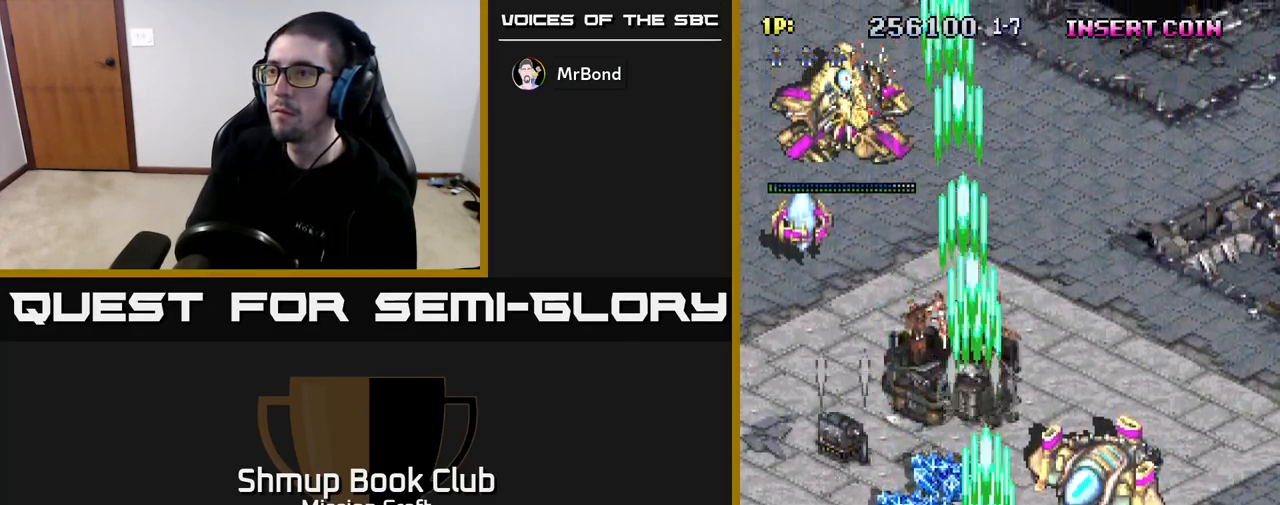
{"buttons": ["R2"], "left_stick": "center", "right_stick": "center", "events": [[333, "DPAD_DOWN", "down"], [367, "DPAD_RIGHT", "up"], [433, "DPAD_DOWN", "up"]]}
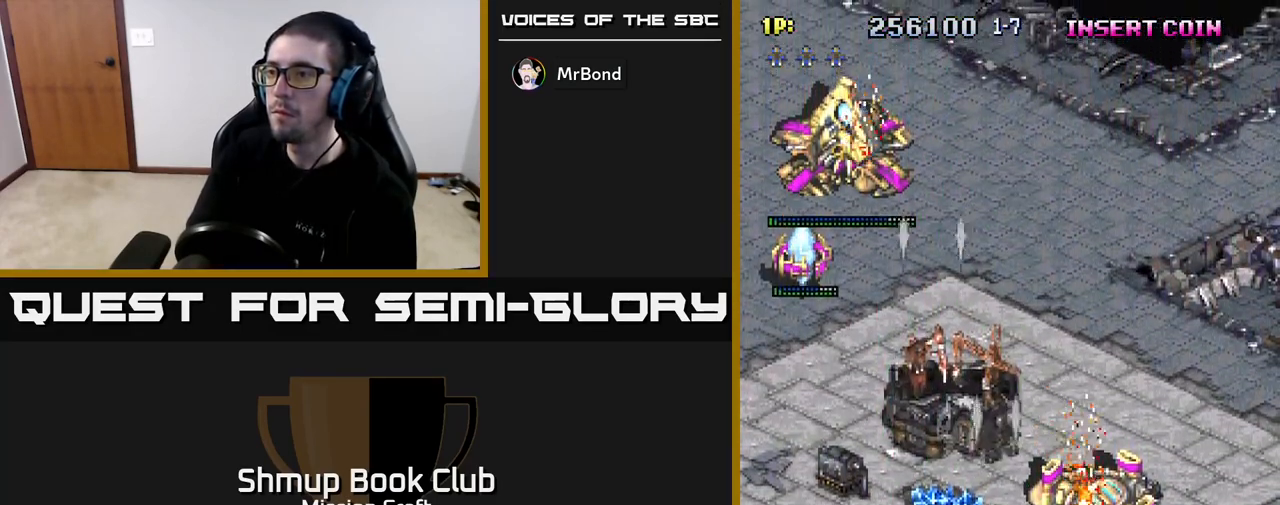
{"buttons": ["R2"], "left_stick": "center", "right_stick": "center", "events": []}
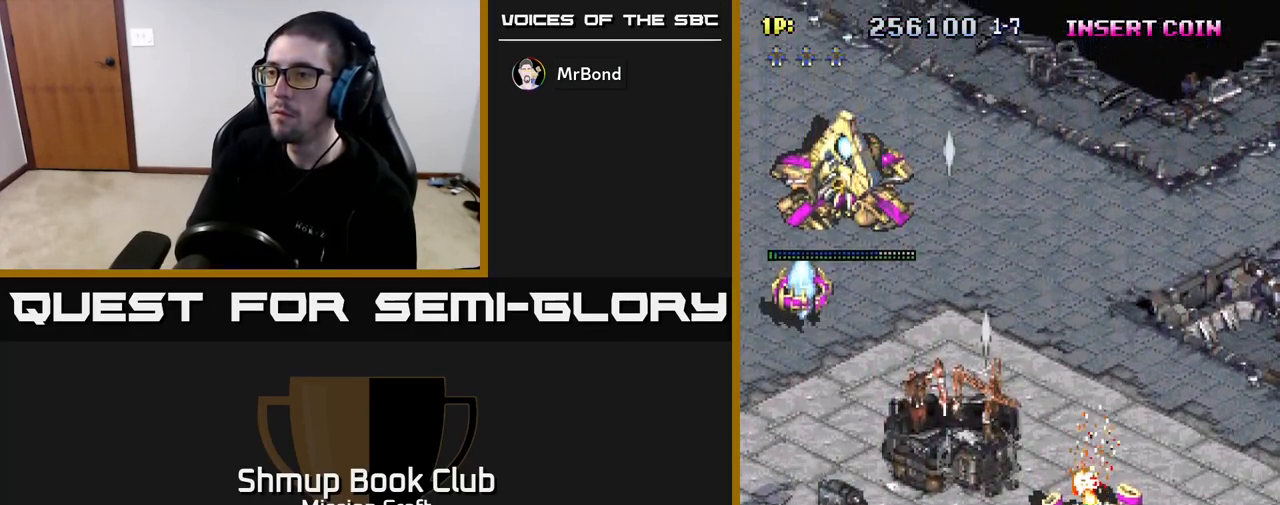
{"buttons": ["R2"], "left_stick": "center", "right_stick": "center", "events": []}
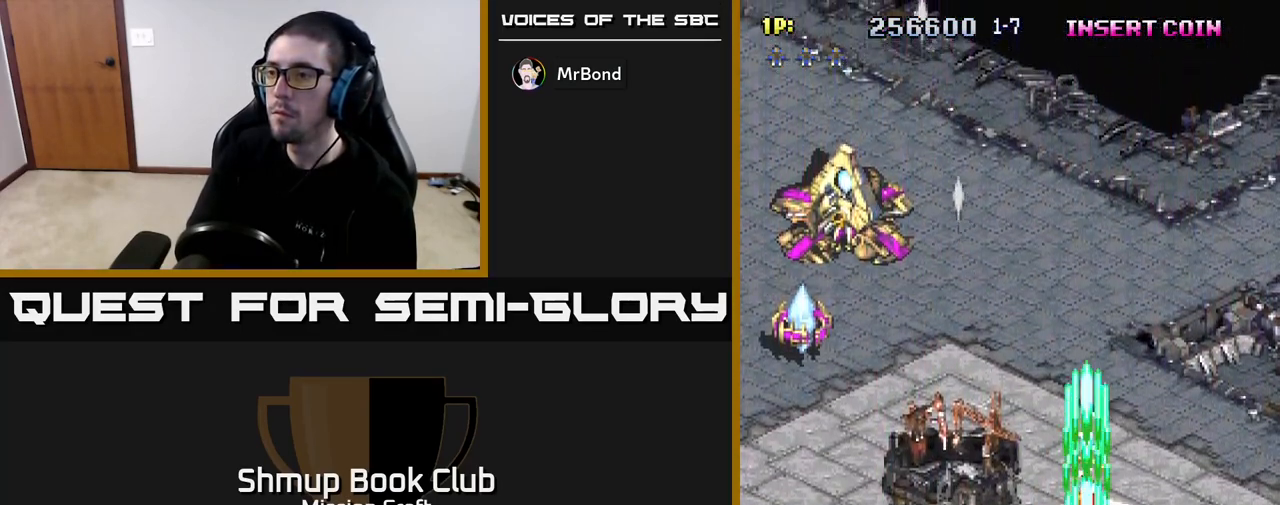
{"buttons": ["R2", "DPAD_LEFT"], "left_stick": "center", "right_stick": "center", "events": [[50, "DPAD_DOWN", "down"], [183, "DPAD_DOWN", "up"], [217, "DPAD_UP", "down"], [283, "DPAD_LEFT", "down"], [433, "DPAD_UP", "up"]]}
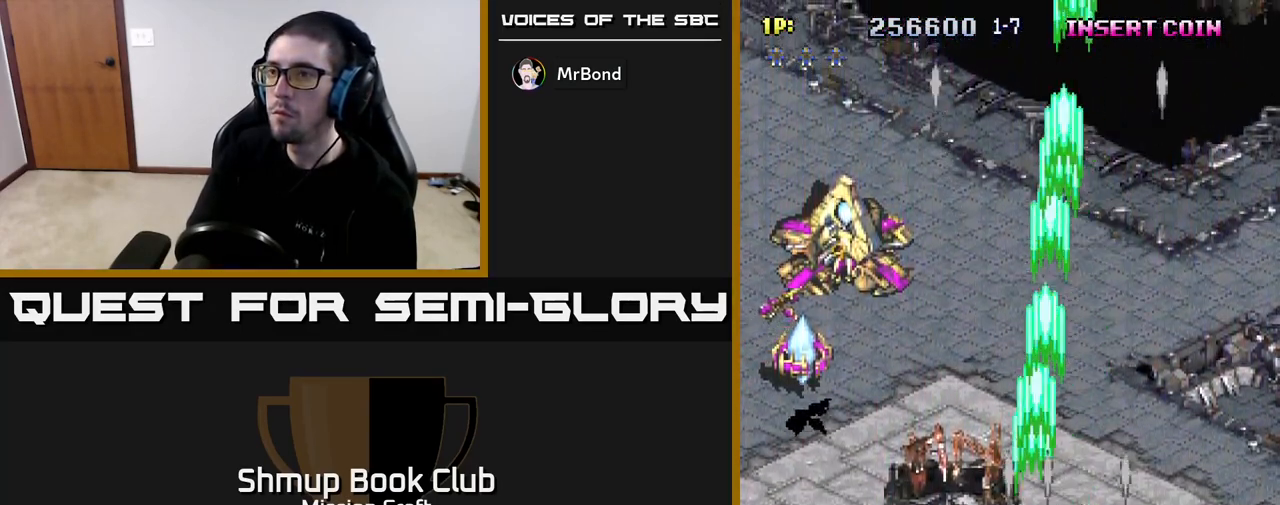
{"buttons": ["R2", "DPAD_UP", "DPAD_LEFT"], "left_stick": "center", "right_stick": "center", "events": [[500, "DPAD_UP", "down"]]}
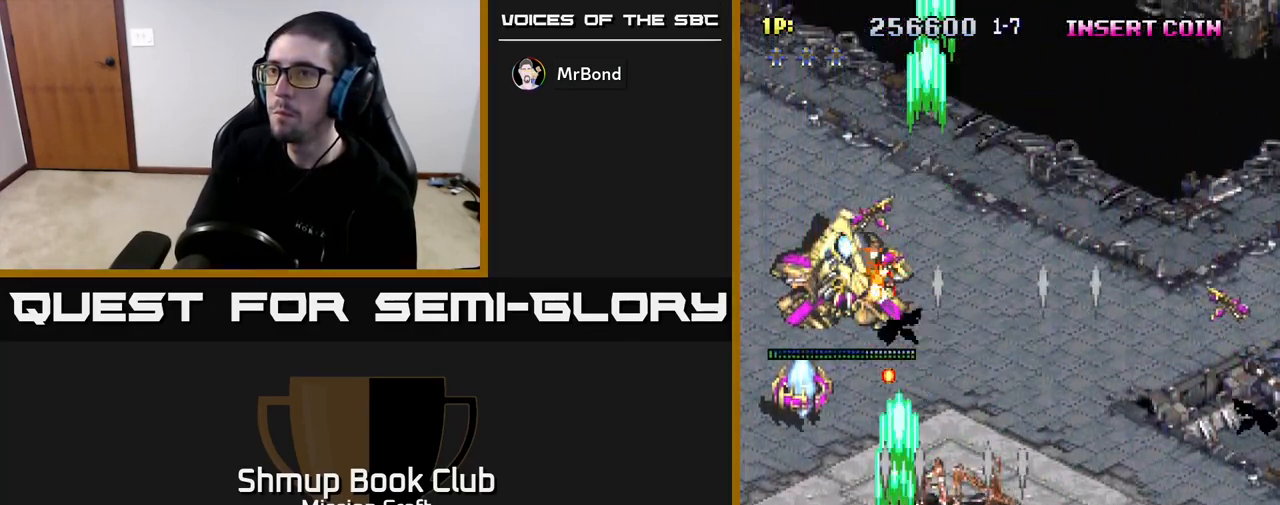
{"buttons": ["R2"], "left_stick": "center", "right_stick": "center", "events": [[50, "DPAD_LEFT", "up"], [133, "DPAD_UP", "up"], [167, "DPAD_DOWN", "down"], [267, "DPAD_LEFT", "down"], [317, "DPAD_DOWN", "up"], [500, "DPAD_LEFT", "up"]]}
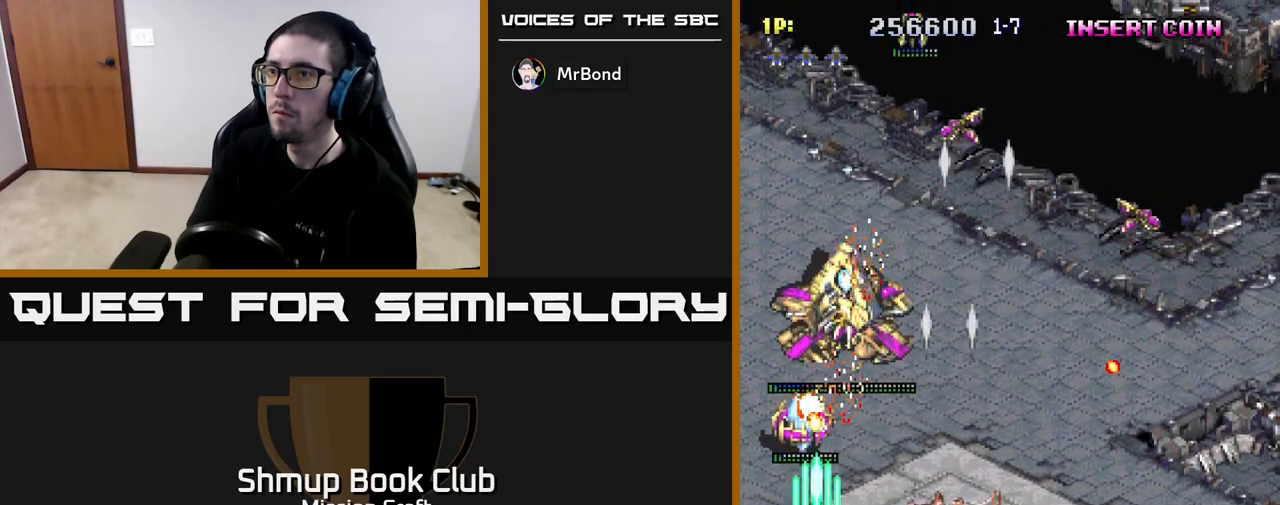
{"buttons": ["R2", "DPAD_DOWN", "DPAD_RIGHT"], "left_stick": "center", "right_stick": "center", "events": [[33, "DPAD_RIGHT", "down"], [67, "DPAD_DOWN", "down"], [300, "DPAD_DOWN", "up"], [433, "DPAD_DOWN", "down"]]}
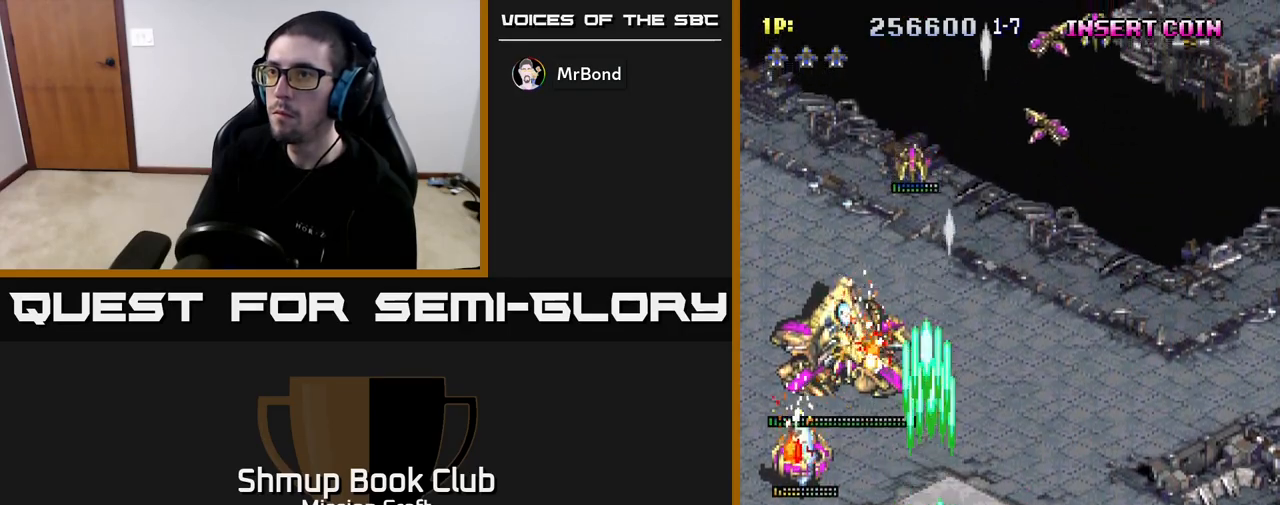
{"buttons": ["R2", "DPAD_RIGHT"], "left_stick": "center", "right_stick": "center", "events": [[167, "DPAD_DOWN", "up"], [300, "DPAD_UP", "down"], [317, "DPAD_RIGHT", "up"], [400, "DPAD_LEFT", "down"], [450, "DPAD_LEFT", "up"], [467, "DPAD_UP", "up"], [483, "DPAD_RIGHT", "down"]]}
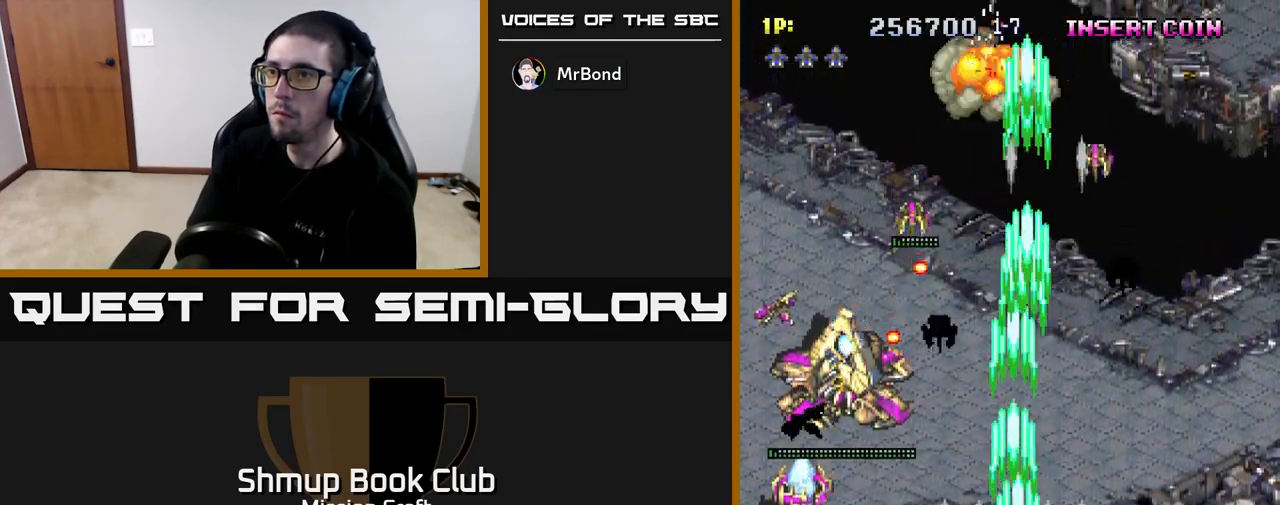
{"buttons": ["R2", "DPAD_DOWN", "DPAD_LEFT"], "left_stick": "center", "right_stick": "center", "events": [[167, "DPAD_DOWN", "down"], [183, "DPAD_RIGHT", "up"], [233, "DPAD_LEFT", "down"], [300, "DPAD_DOWN", "up"], [483, "DPAD_DOWN", "down"]]}
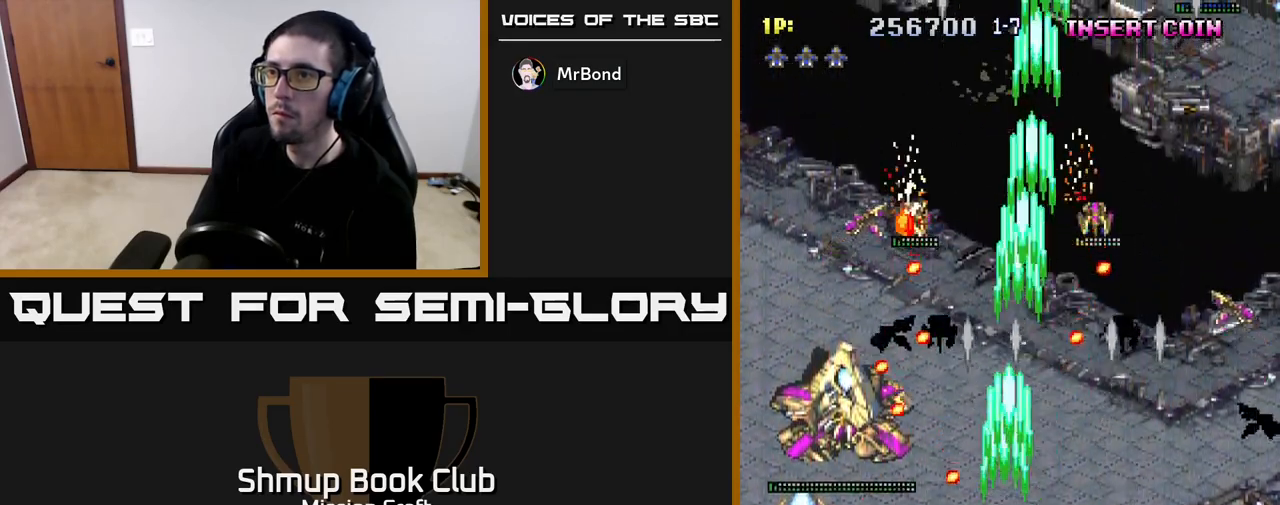
{"buttons": ["R2", "DPAD_LEFT"], "left_stick": "center", "right_stick": "center", "events": [[67, "DPAD_DOWN", "up"], [317, "DPAD_LEFT", "up"], [333, "DPAD_RIGHT", "down"], [450, "DPAD_RIGHT", "up"], [500, "DPAD_LEFT", "down"]]}
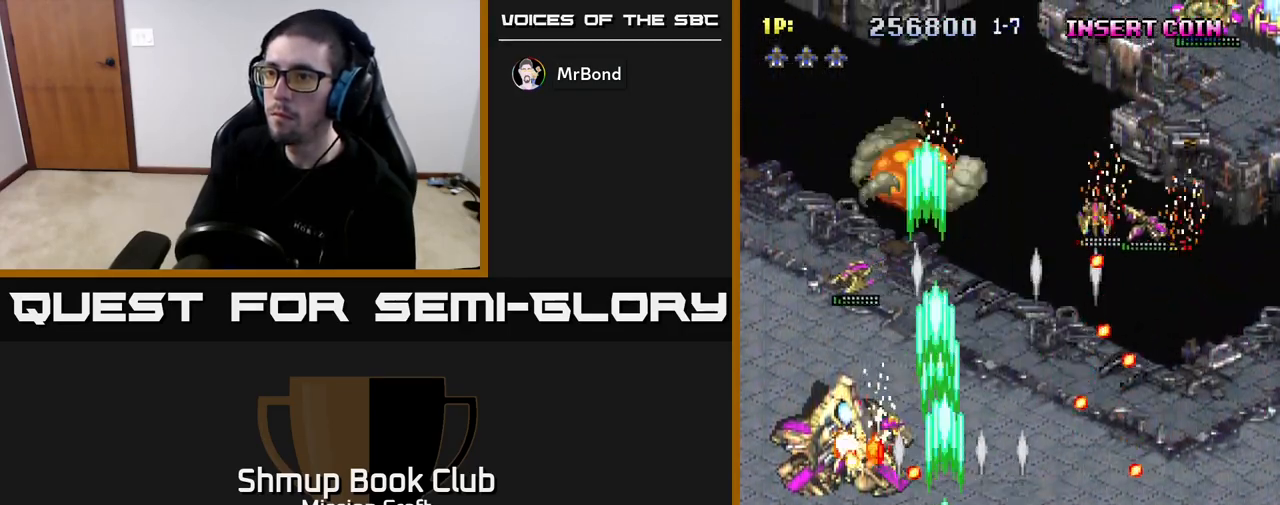
{"buttons": ["R2", "DPAD_DOWN"], "left_stick": "center", "right_stick": "center", "events": [[250, "DPAD_UP", "down"], [300, "DPAD_UP", "up"], [450, "DPAD_DOWN", "down"], [483, "DPAD_LEFT", "up"]]}
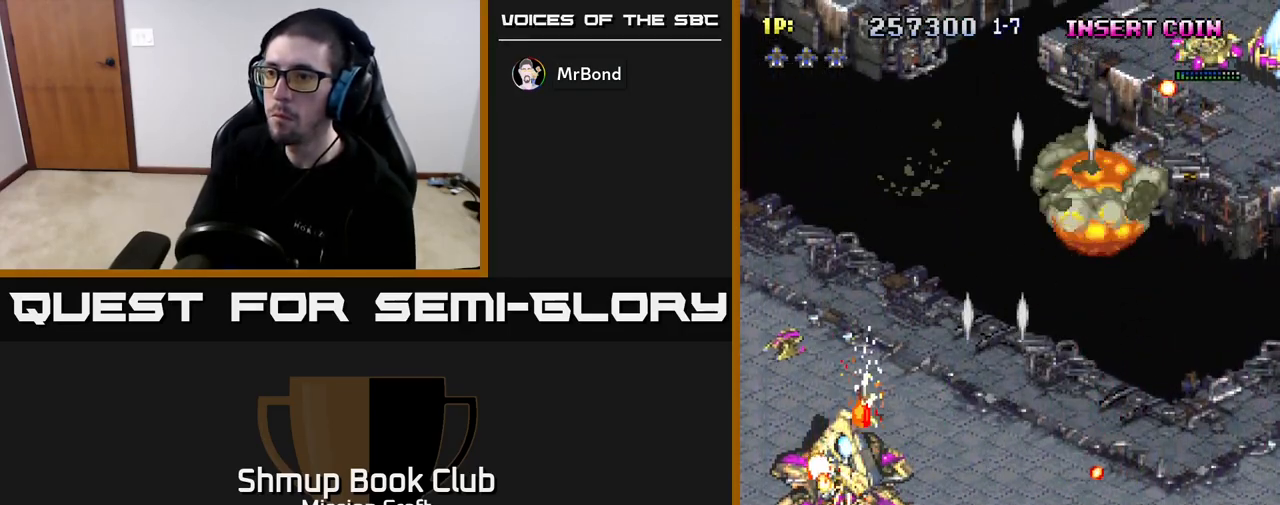
{"buttons": ["R2", "DPAD_RIGHT"], "left_stick": "center", "right_stick": "center", "events": [[83, "DPAD_DOWN", "up"], [333, "DPAD_UP", "down"], [483, "DPAD_UP", "up"], [500, "DPAD_RIGHT", "down"]]}
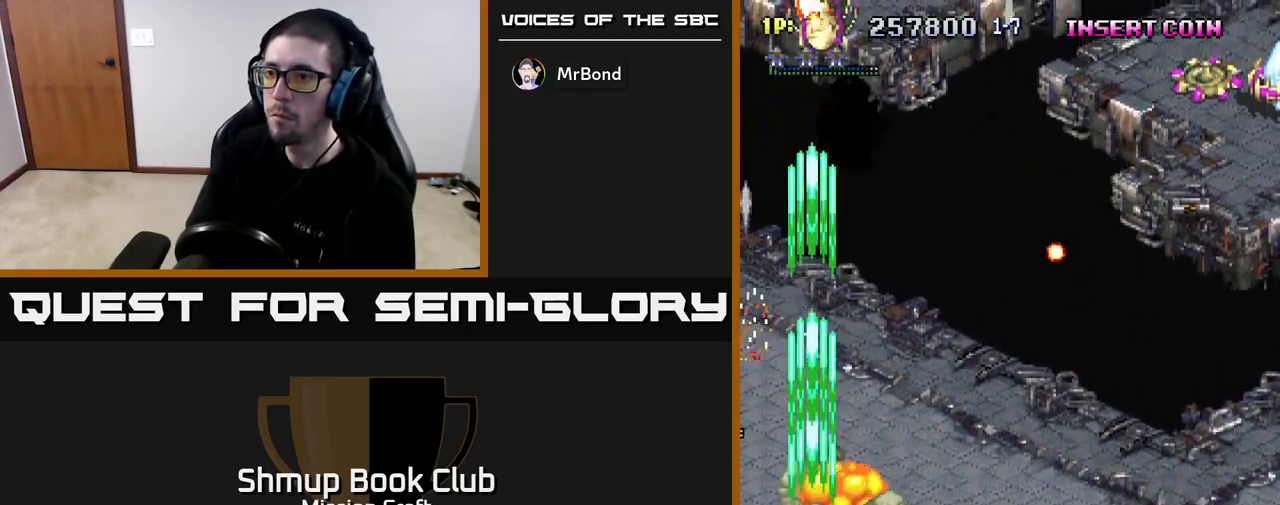
{"buttons": ["R2", "DPAD_RIGHT"], "left_stick": "center", "right_stick": "center", "events": []}
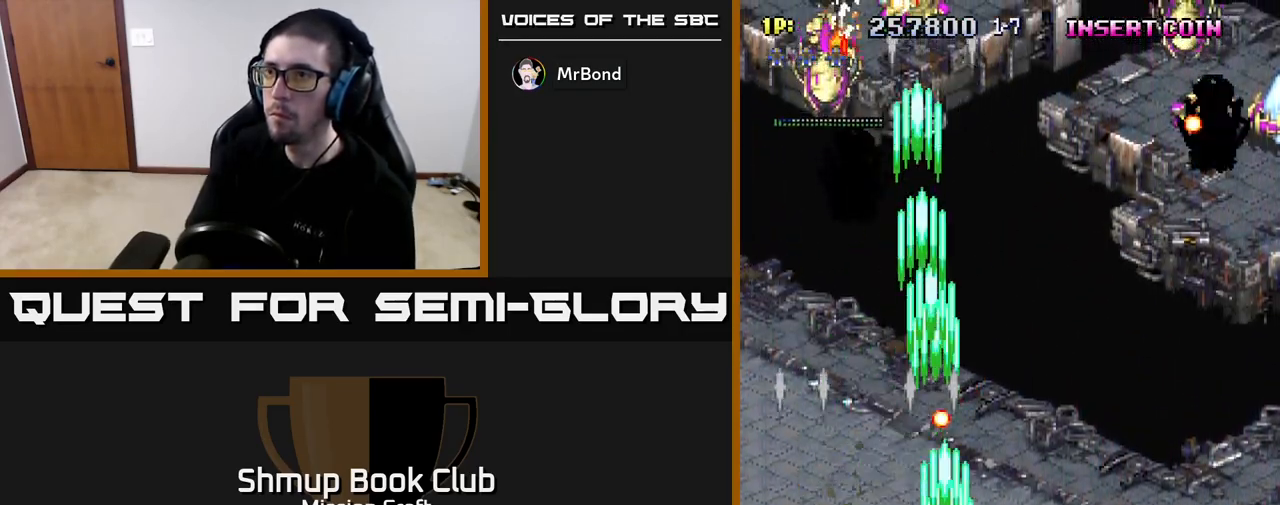
{"buttons": ["R2", "DPAD_UP", "DPAD_RIGHT"], "left_stick": "center", "right_stick": "center", "events": [[317, "DPAD_UP", "down"]]}
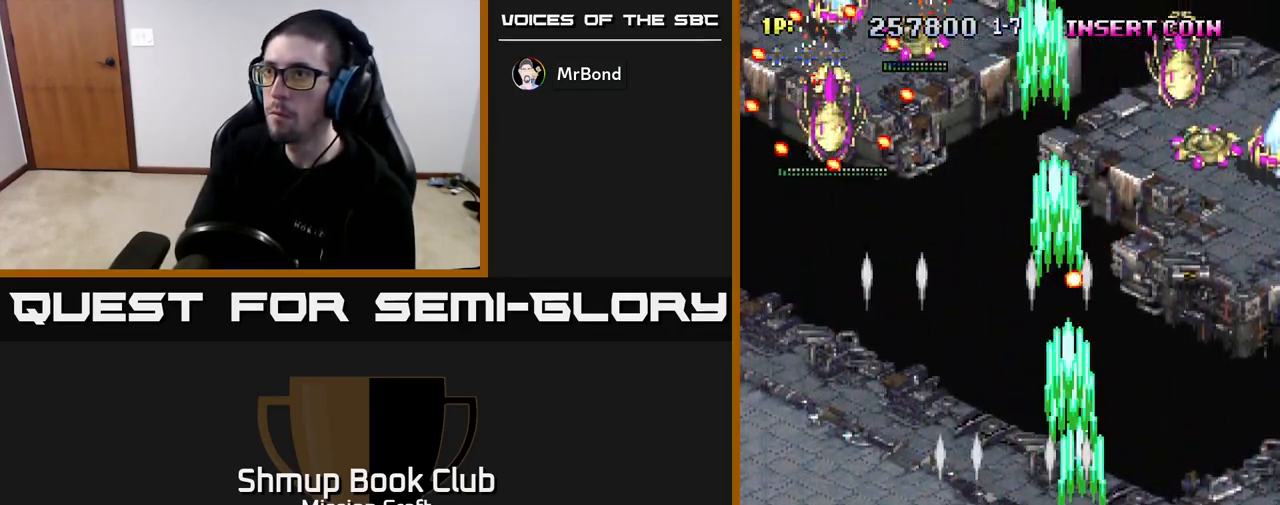
{"buttons": ["R2", "DPAD_DOWN"], "left_stick": "center", "right_stick": "center", "events": [[433, "DPAD_UP", "up"], [500, "DPAD_DOWN", "down"], [500, "DPAD_RIGHT", "up"]]}
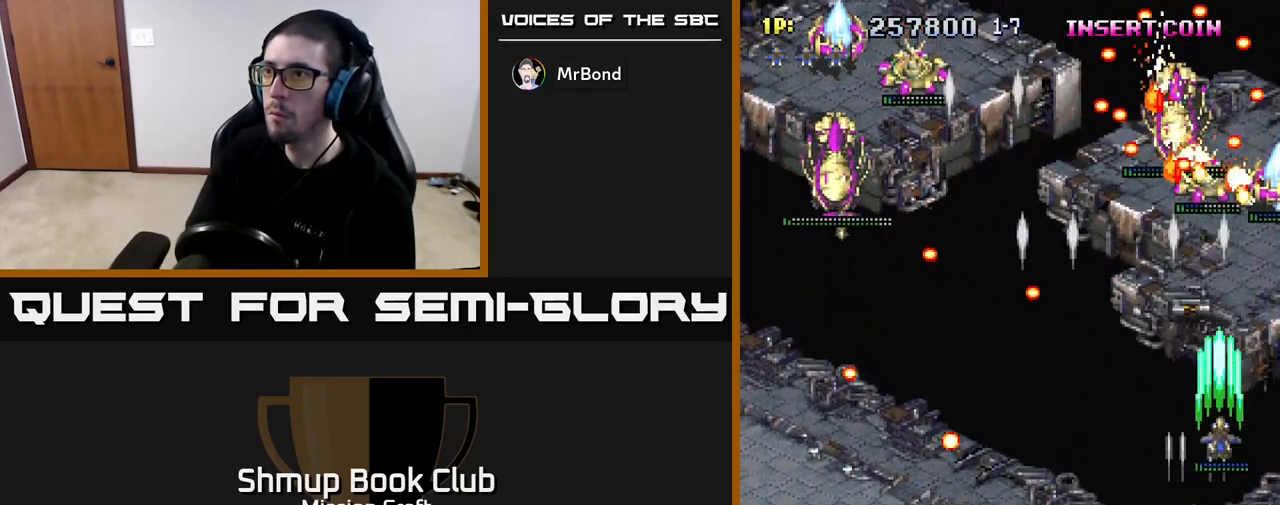
{"buttons": ["R2", "DPAD_DOWN", "DPAD_LEFT"], "left_stick": "center", "right_stick": "center", "events": [[83, "DPAD_LEFT", "down"]]}
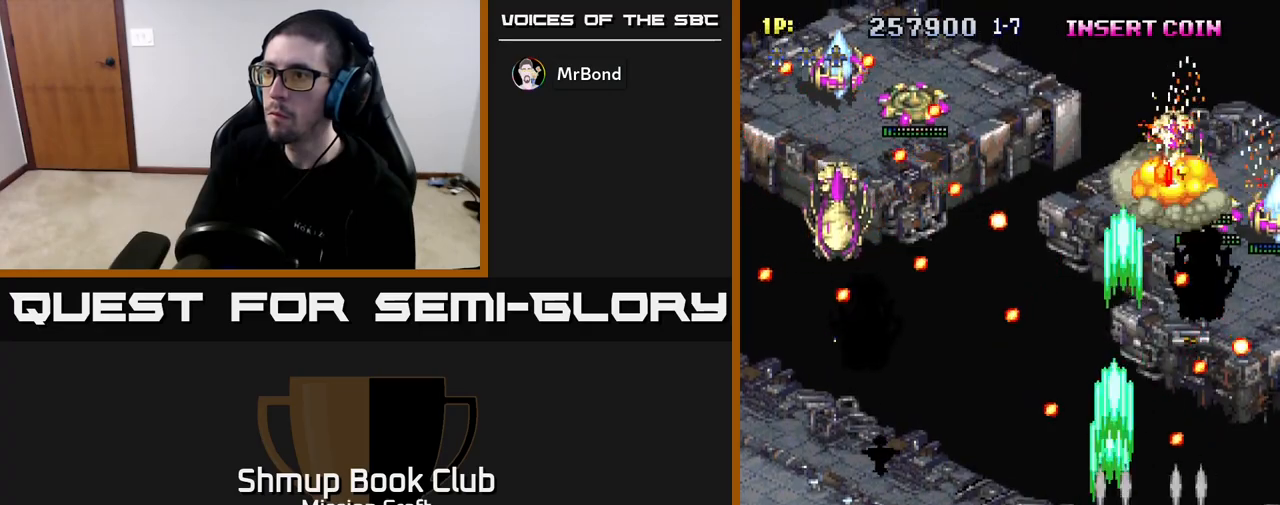
{"buttons": ["R2", "DPAD_LEFT"], "left_stick": "center", "right_stick": "center", "events": [[200, "DPAD_DOWN", "up"]]}
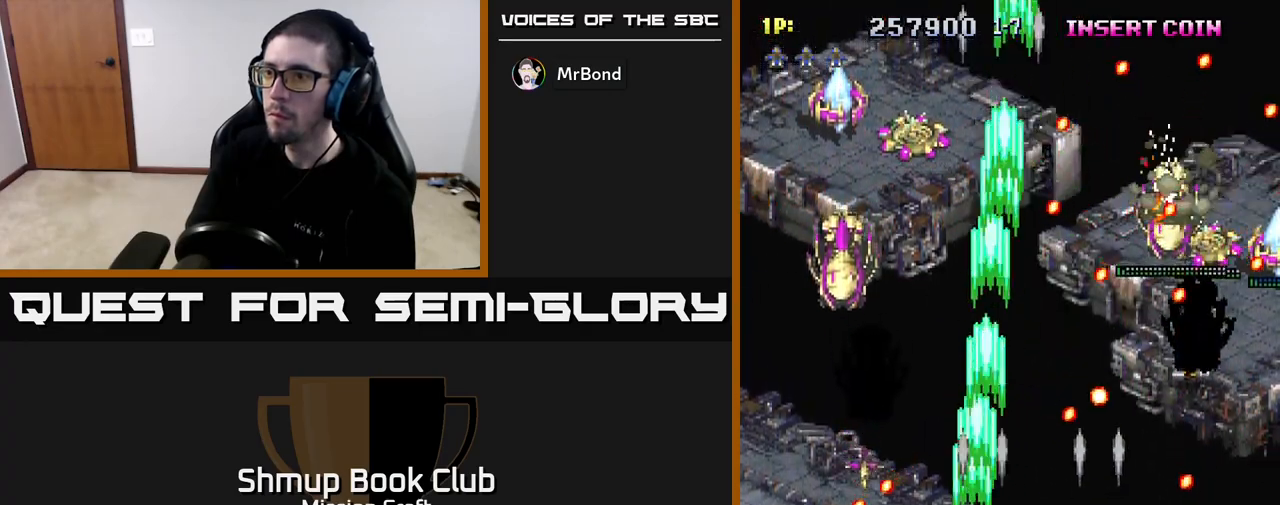
{"buttons": ["R2", "DPAD_LEFT"], "left_stick": "center", "right_stick": "center", "events": [[83, "DPAD_LEFT", "up"], [100, "DPAD_DOWN", "down"], [117, "DPAD_RIGHT", "down"], [200, "DPAD_DOWN", "up"], [233, "DPAD_RIGHT", "up"], [283, "DPAD_LEFT", "down"], [383, "DPAD_DOWN", "down"], [417, "DPAD_LEFT", "up"], [500, "DPAD_DOWN", "up"], [500, "DPAD_LEFT", "down"]]}
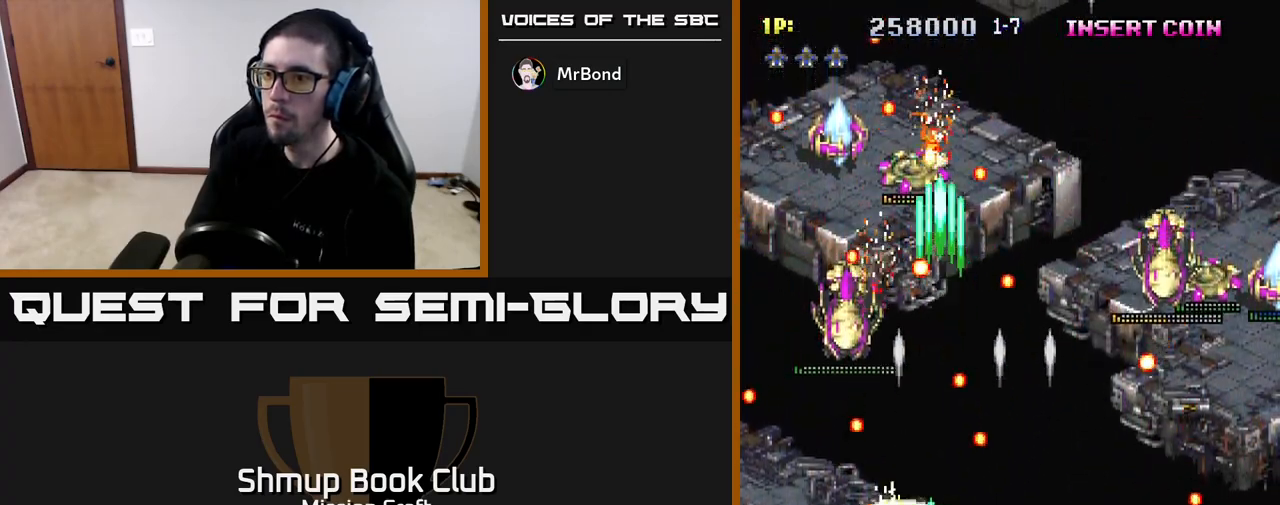
{"buttons": ["R2", "DPAD_LEFT"], "left_stick": "center", "right_stick": "center", "events": [[100, "DPAD_LEFT", "up"], [117, "DPAD_DOWN", "down"], [150, "DPAD_DOWN", "up"], [167, "DPAD_LEFT", "down"]]}
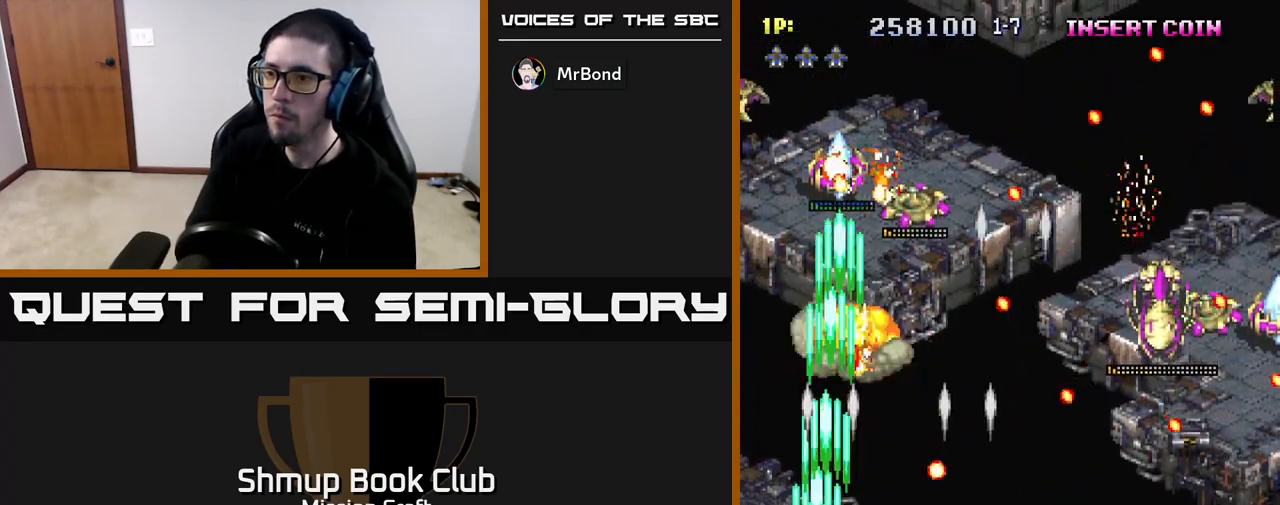
{"buttons": ["R2", "DPAD_UP", "DPAD_RIGHT"], "left_stick": "center", "right_stick": "center", "events": [[67, "DPAD_UP", "down"], [217, "DPAD_LEFT", "up"], [267, "DPAD_RIGHT", "down"], [317, "DPAD_UP", "up"], [483, "DPAD_UP", "down"]]}
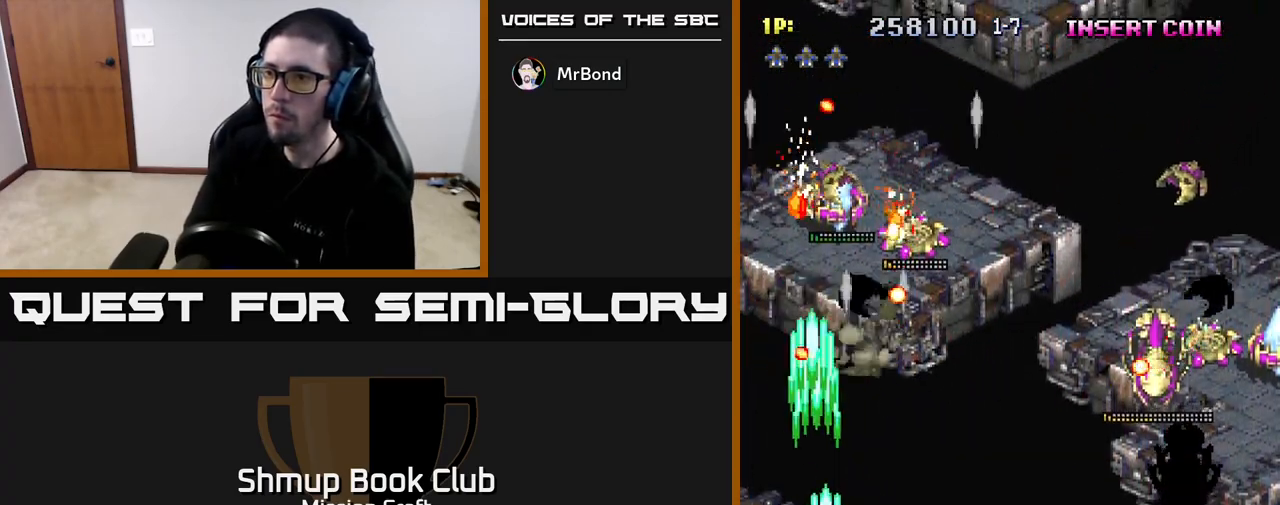
{"buttons": ["R2", "DPAD_DOWN", "DPAD_RIGHT"], "left_stick": "center", "right_stick": "center", "events": [[200, "DPAD_UP", "up"], [250, "DPAD_DOWN", "down"]]}
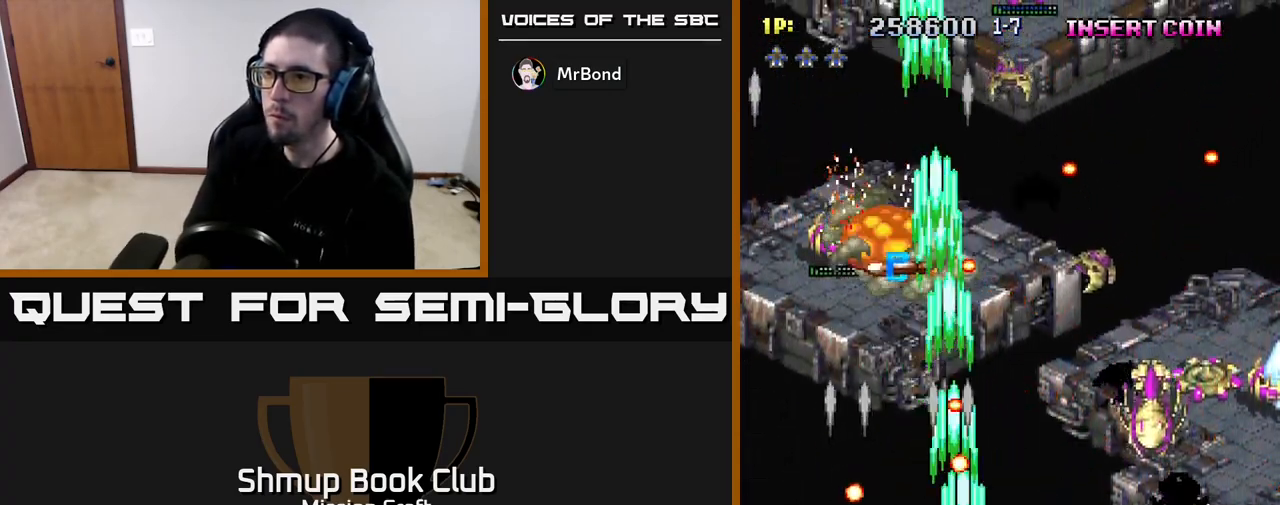
{"buttons": ["R2", "DPAD_RIGHT"], "left_stick": "center", "right_stick": "center", "events": [[250, "DPAD_DOWN", "up"], [283, "DPAD_DOWN", "down"], [317, "DPAD_DOWN", "up"]]}